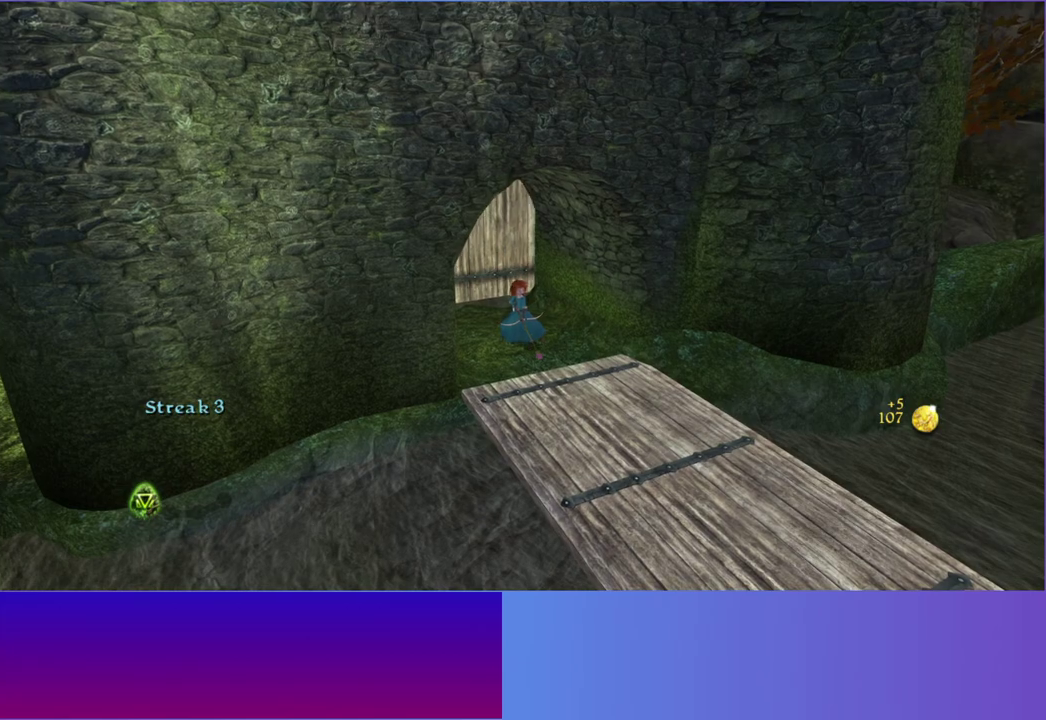
Gameplay with a controller (Xbox layout); each line is a JSON object with the inputs held at the frame after it. "events" lists button and stick changes between this image and that frame as [ms after this image, input, new state], when the widget could be followed in between. This overlay highlights the sticks when they move; stick clicks (L3 R3) are not distinguishable. Not read: HOME L3 R3.
{"buttons": ["L2"], "left_stick": "down", "right_stick": "center", "events": [[83, "left_stick", "down-right"], [283, "left_stick", "down"], [450, "L2", "down"]]}
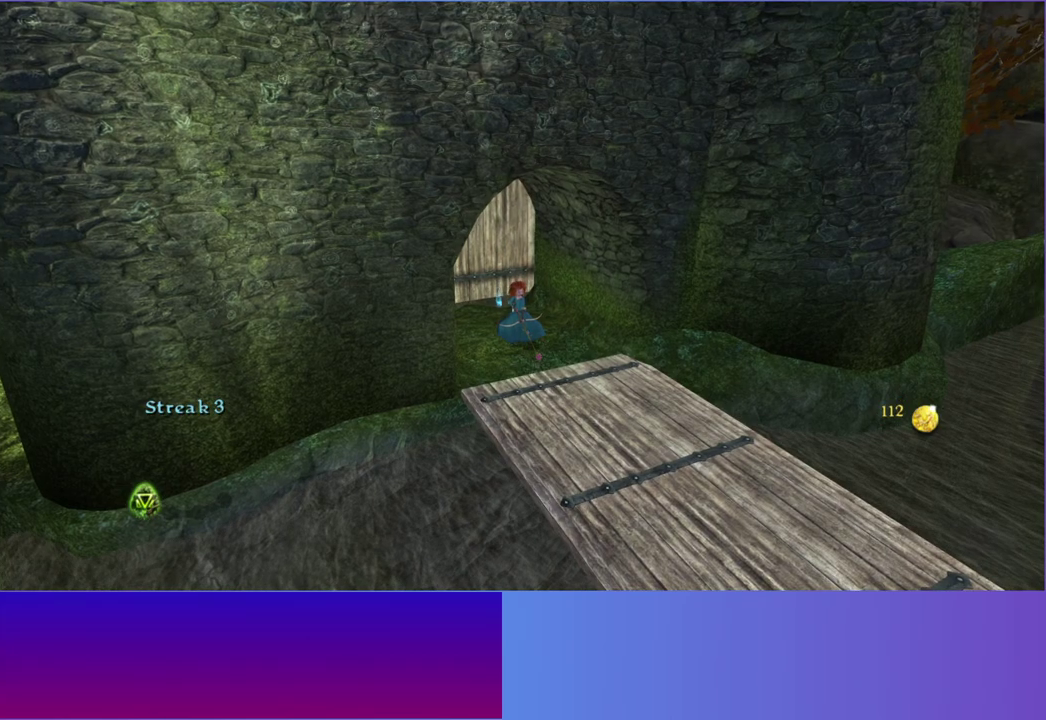
{"buttons": [], "left_stick": "down", "right_stick": "center", "events": [[67, "L2", "up"], [183, "L2", "down"], [300, "L2", "up"], [400, "L2", "down"], [500, "L2", "up"]]}
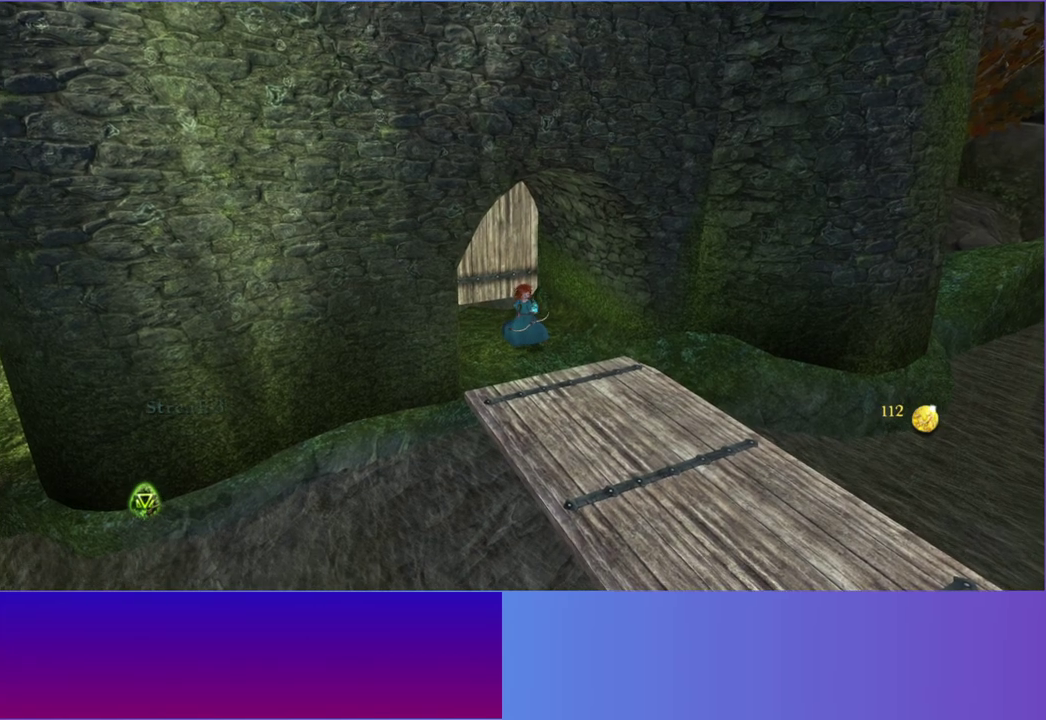
{"buttons": [], "left_stick": "down-right", "right_stick": "center"}
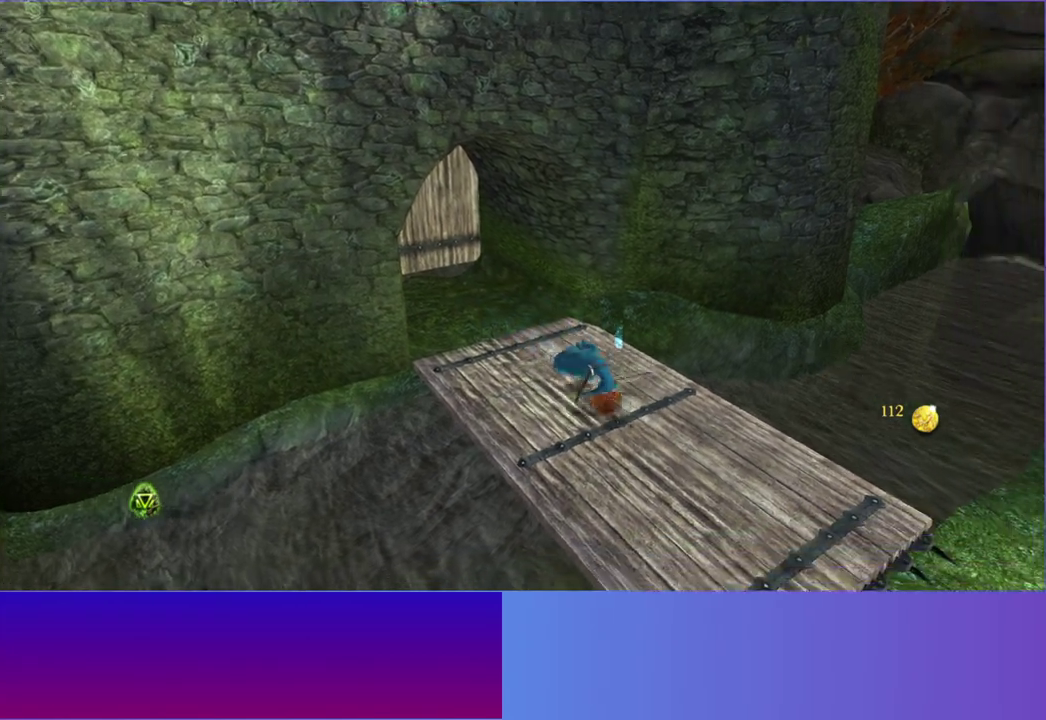
{"buttons": [], "left_stick": "down-right", "right_stick": "center"}